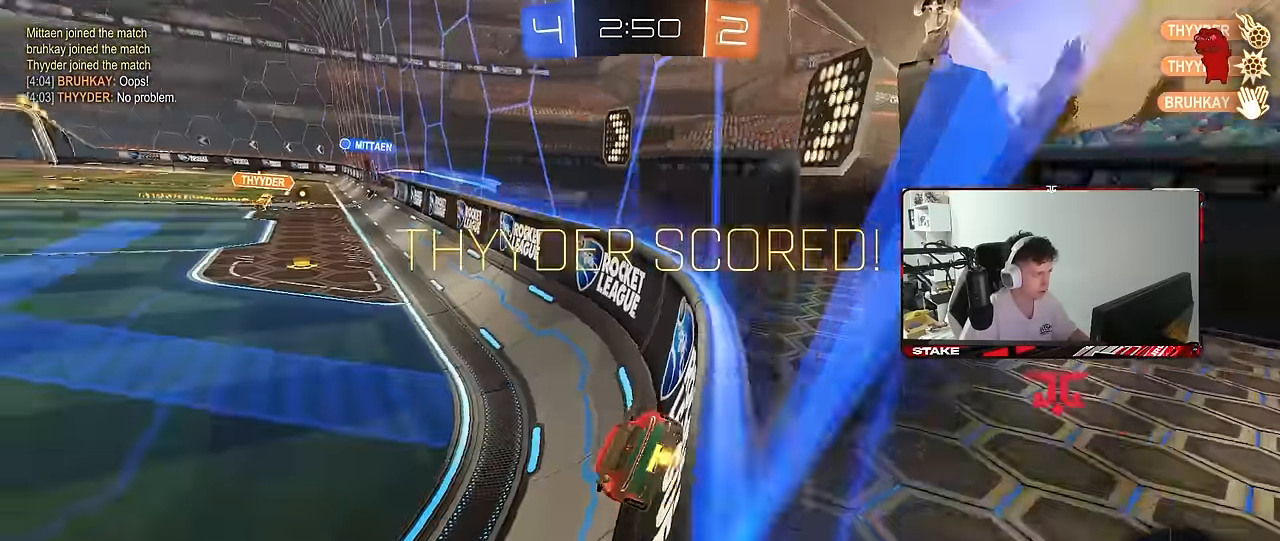
Gameplay with keyboard and mouse; each line is a JSON object with the keys and mouse buttons held at the frame after it. "events" lists presses ("down") and releases ("up") of "1", "2", "3", "4", "5", "a", "alt", "c", "caps_lock", "ctrl", "d", "e", "f", "g", "q", "r", "s", "shift", "space", "t", "tab", "v", "w", "x", "z", "mouse_left", "mouse_wheel" and "mouse_right" between this image and that frame as [ms after this image, input, new state], when the widget could be followed in between. "mouse_left", "mouse_wheel", "mouse_right" = the "left", "wheel", "right" buttons of the "mouse" list. No other keys are recorded. "wheel" means that the mouse wheel is clicked or scrolled. "mouse_move" is the direction in which the mouse moves at that frame (one of eight, or "still"), when it could be read.
{"keys": ["w"], "mouse": [], "mouse_move": "still", "events": [[500, "a", "up"]]}
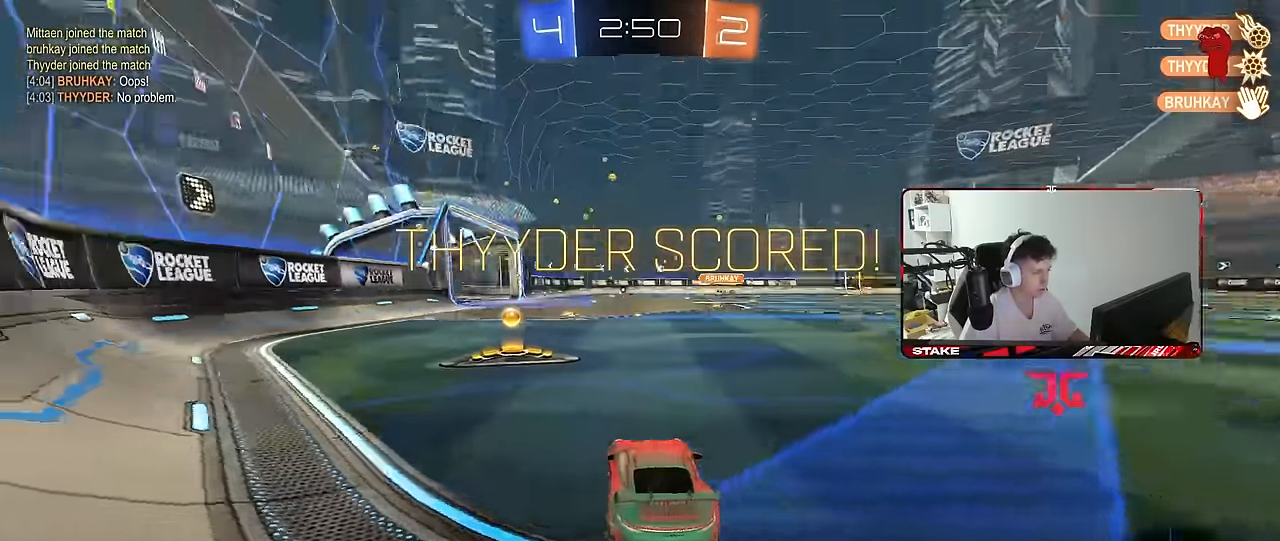
{"keys": ["a", "s", "shift"], "mouse": ["left"], "mouse_move": "still", "events": [[50, "d", "down"], [50, "mouse_left", "down"], [50, "mouse_right", "down"], [100, "a", "down"], [100, "d", "up"], [100, "shift", "down"], [150, "mouse_right", "up"], [200, "mouse_right", "down"], [216, "s", "down"], [233, "w", "up"], [283, "mouse_right", "up"]]}
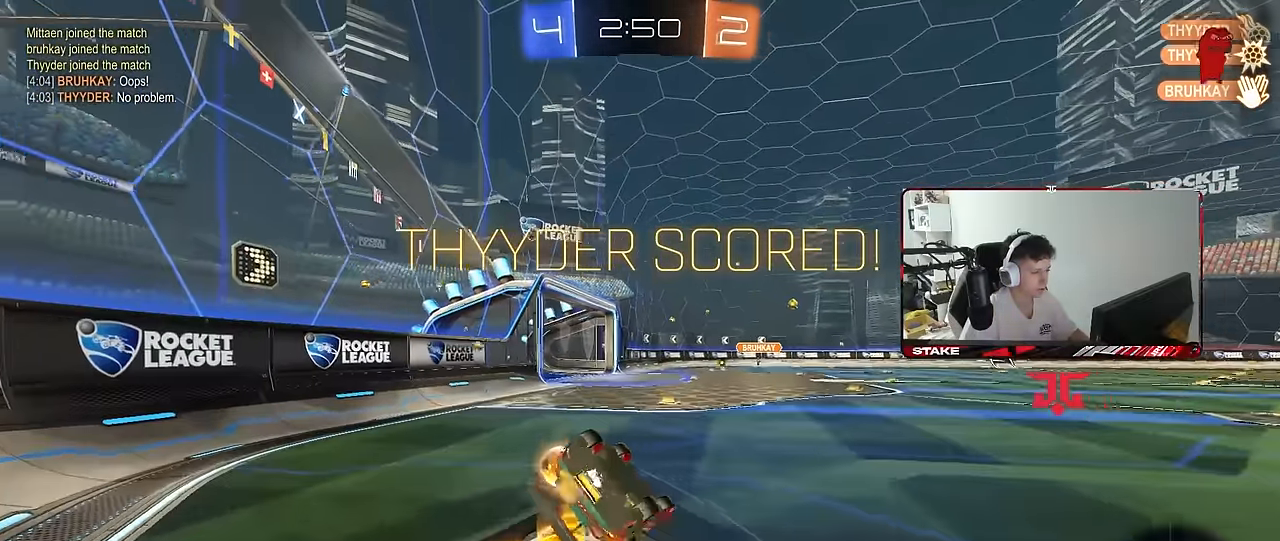
{"keys": [], "mouse": ["right"], "mouse_move": "still", "events": [[66, "s", "up"], [216, "mouse_left", "up"], [216, "s", "down"], [300, "mouse_right", "down"], [450, "mouse_right", "up"], [450, "s", "up"], [450, "shift", "up"], [483, "a", "up"], [483, "mouse_right", "down"]]}
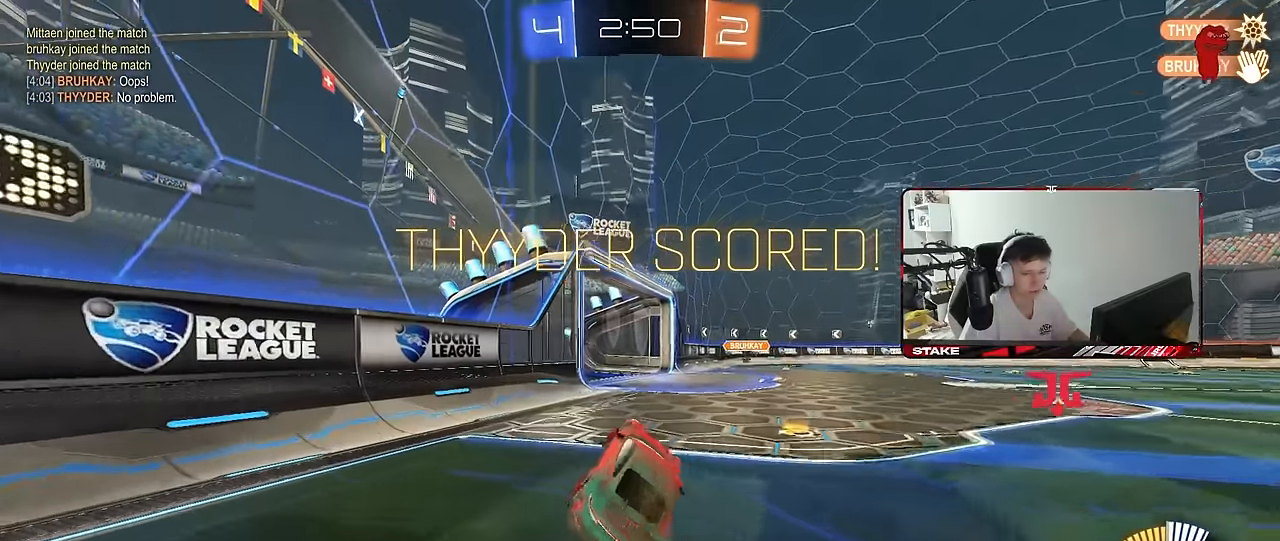
{"keys": ["w"], "mouse": ["right"], "mouse_move": "still", "events": [[183, "d", "down"], [183, "mouse_right", "up"], [183, "w", "down"], [233, "mouse_right", "down"], [316, "d", "up"], [366, "mouse_right", "up"], [416, "mouse_right", "down"]]}
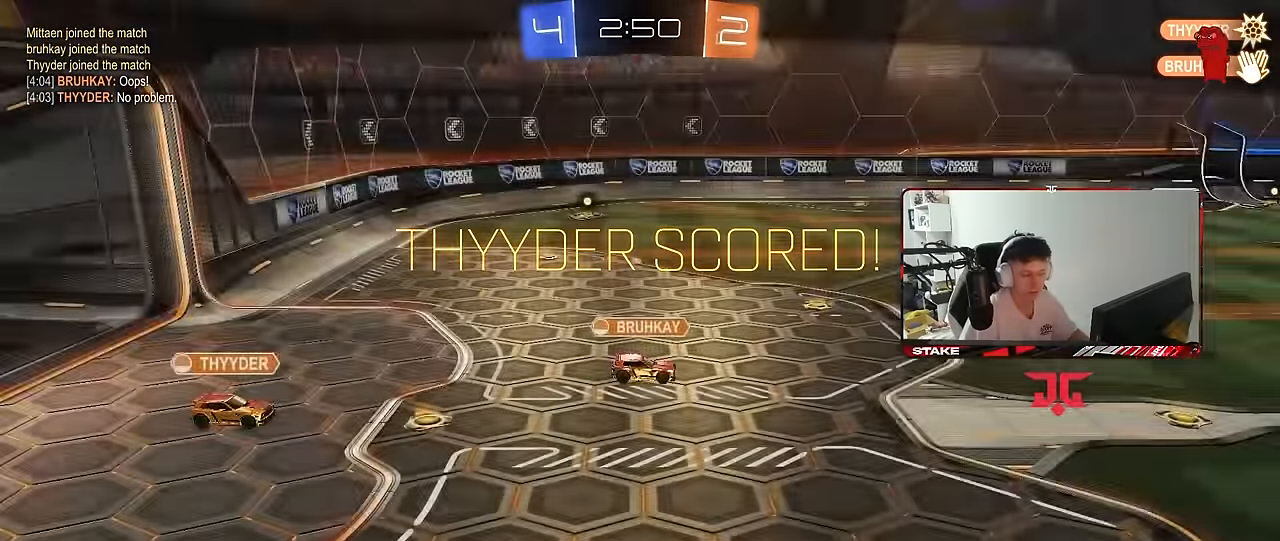
{"keys": [], "mouse": ["right"], "mouse_move": "still", "events": [[100, "mouse_right", "up"], [100, "w", "up"], [150, "mouse_right", "down"], [333, "mouse_right", "up"], [383, "mouse_right", "down"]]}
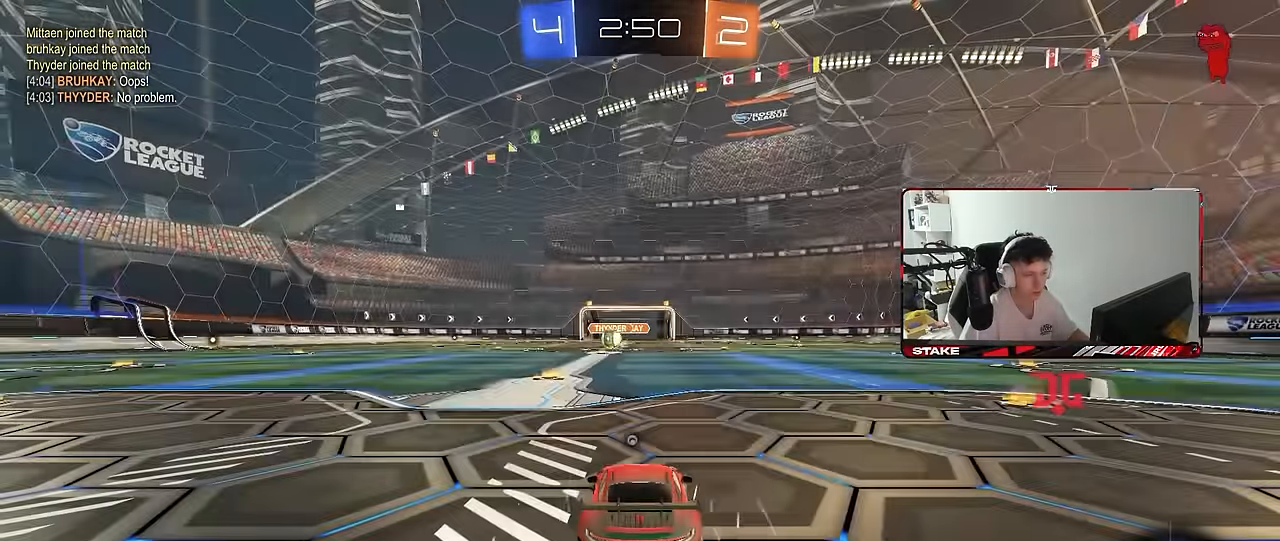
{"keys": ["x"], "mouse": [], "mouse_move": "still", "events": [[16, "mouse_right", "up"], [166, "mouse_wheel", "down"], [250, "z", "down"], [300, "mouse_wheel", "up"], [400, "x", "down"], [450, "z", "up"]]}
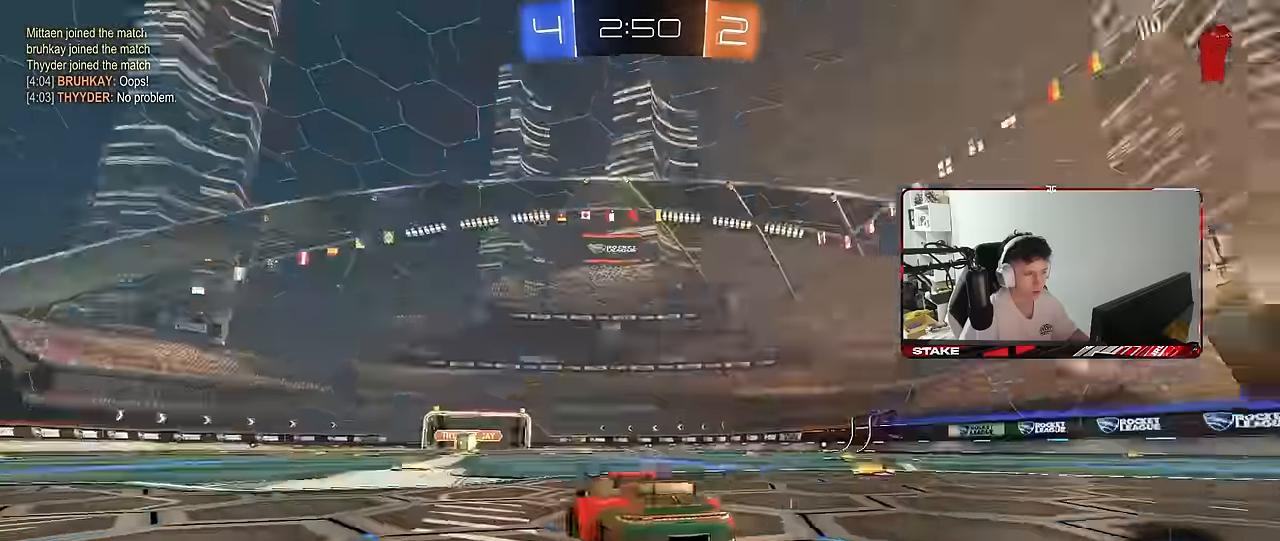
{"keys": [], "mouse": ["wheel"], "mouse_move": "still", "events": [[33, "mouse_wheel", "down"], [33, "x", "up"], [183, "mouse_wheel", "up"], [266, "mouse_wheel", "down"], [416, "mouse_wheel", "up"], [466, "mouse_wheel", "down"]]}
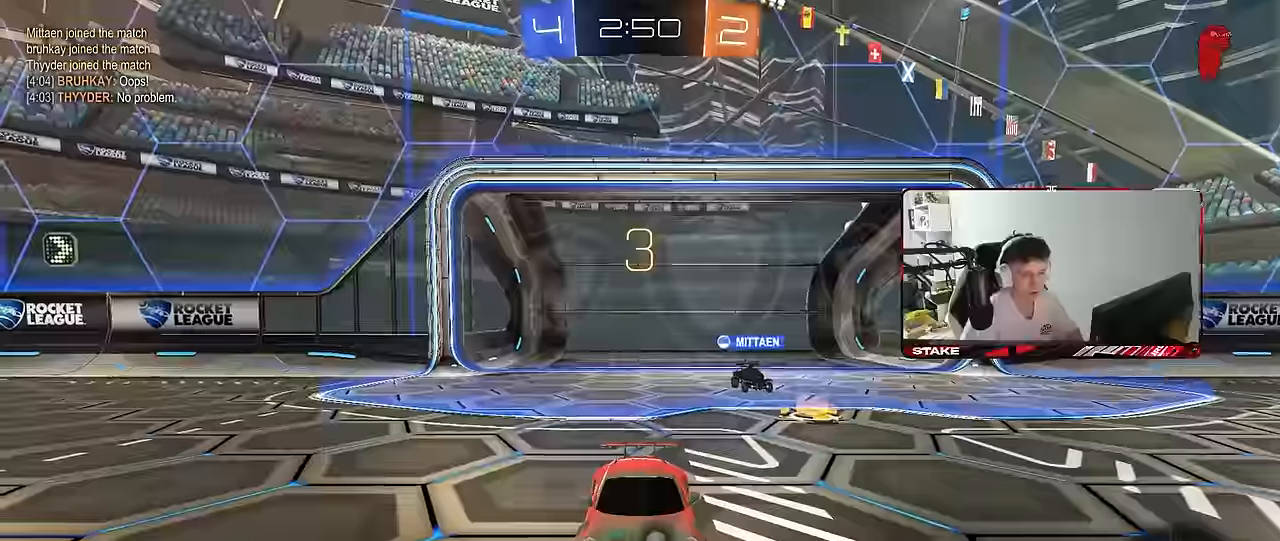
{"keys": [], "mouse": [], "mouse_move": "still", "events": [[100, "mouse_wheel", "up"]]}
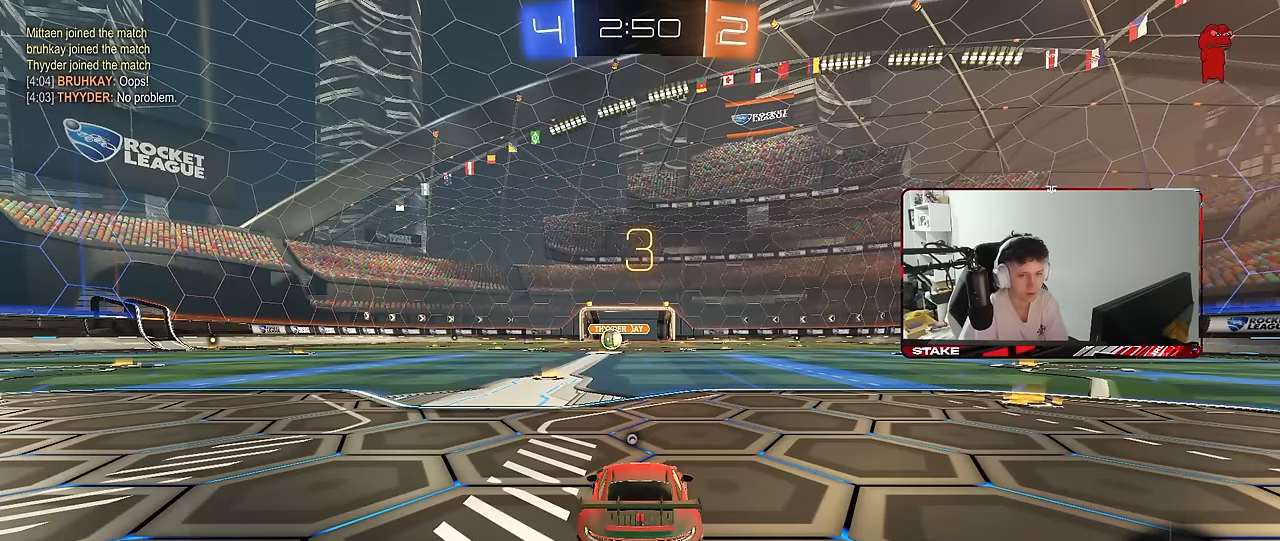
{"keys": [], "mouse": ["left"], "mouse_move": "still", "events": [[483, "mouse_left", "down"]]}
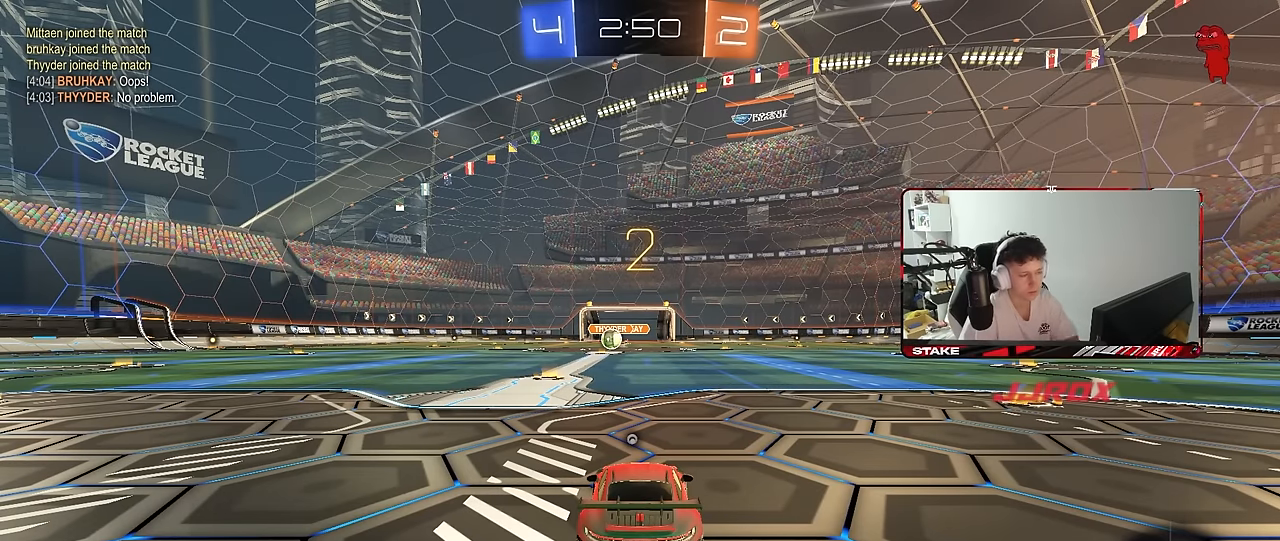
{"keys": ["tab"], "mouse": ["left"], "mouse_move": "still", "events": [[267, "space", "down"], [417, "space", "up"], [500, "tab", "down"]]}
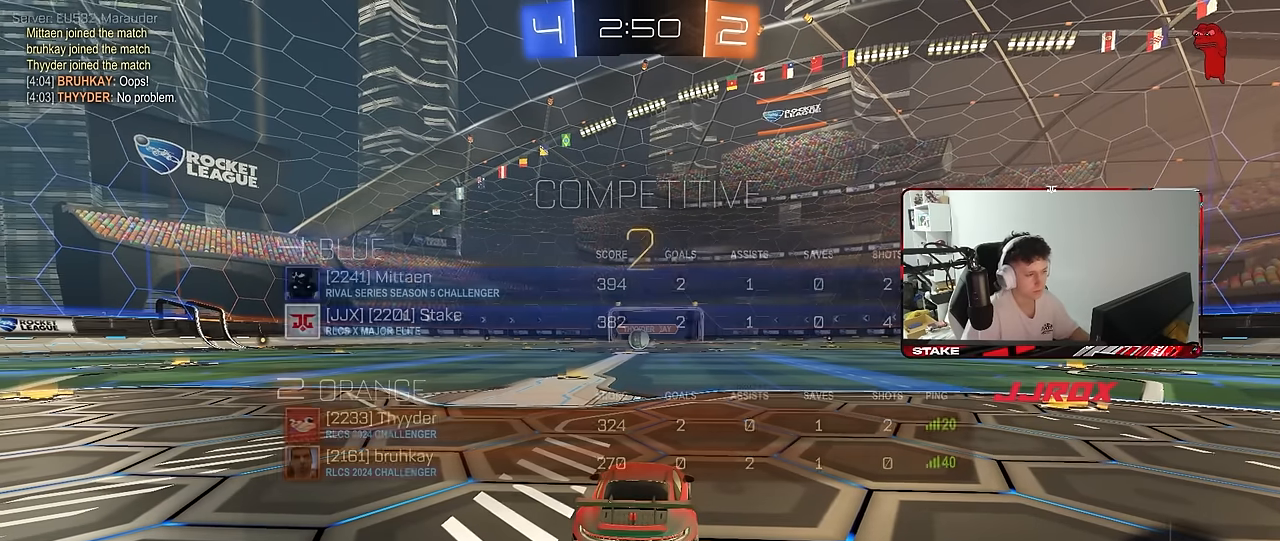
{"keys": ["tab", "w"], "mouse": ["left"], "events": [[283, "w", "down"]]}
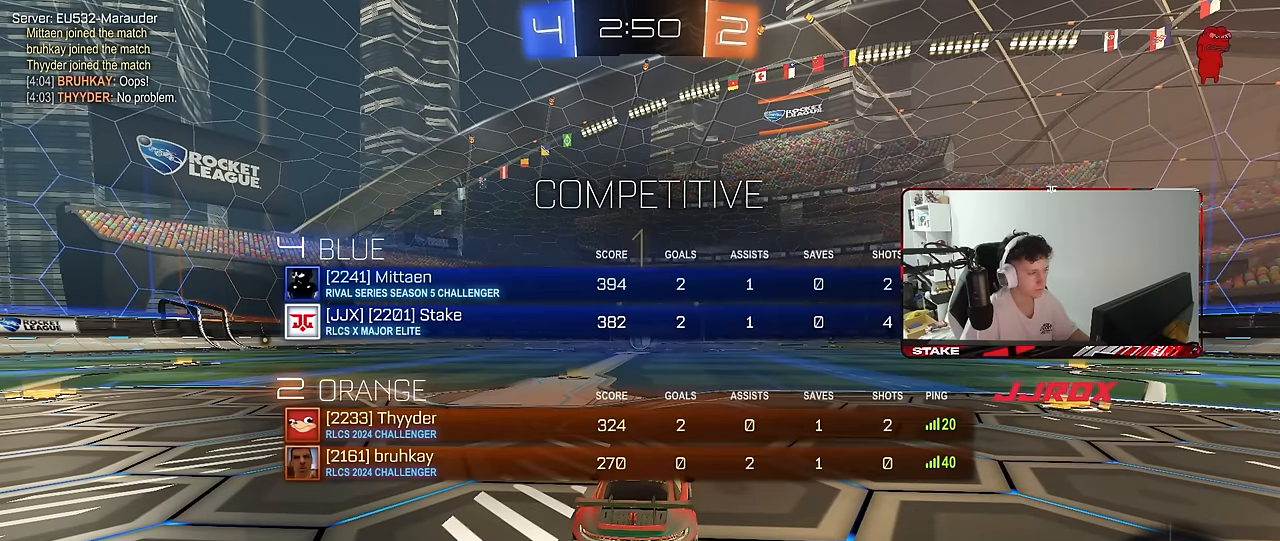
{"keys": ["w"], "mouse": ["left"], "mouse_move": "up-left", "events": [[117, "tab", "up"]]}
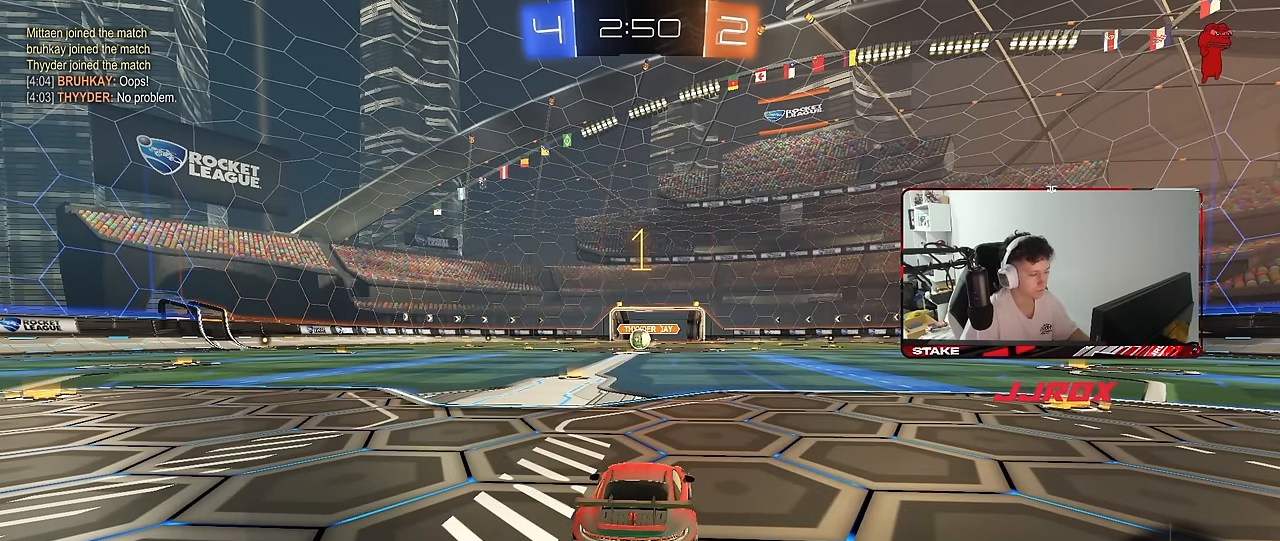
{"keys": ["a", "shift", "w"], "mouse": ["left", "right"], "mouse_move": "still", "events": [[367, "d", "down"], [417, "d", "up"], [417, "mouse_right", "down"], [467, "a", "down"], [467, "shift", "down"]]}
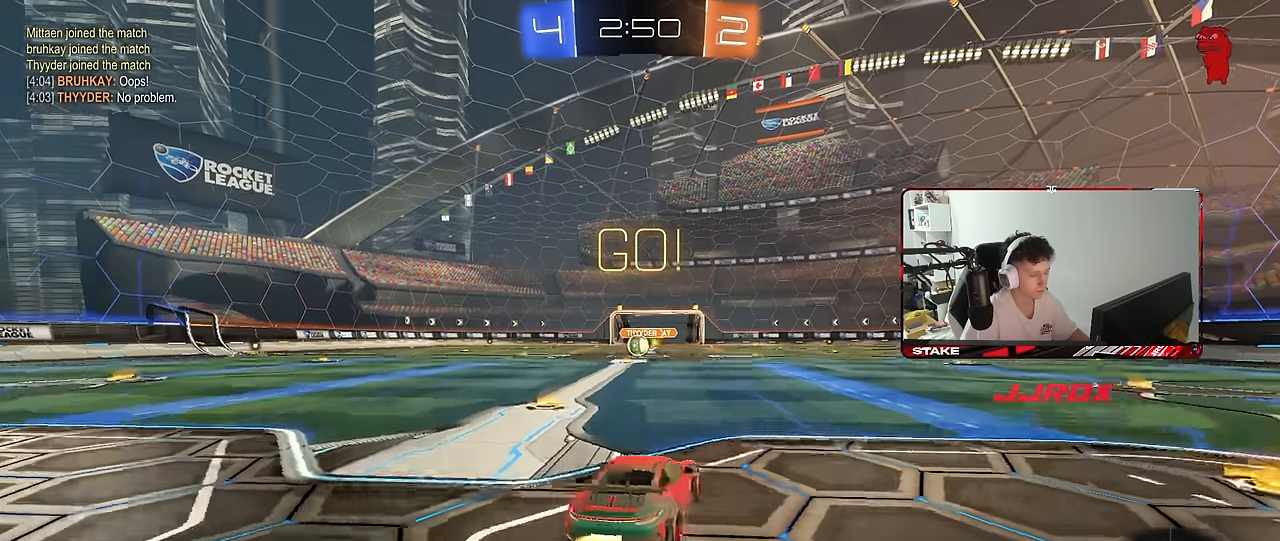
{"keys": ["a", "shift"], "mouse": ["left"], "mouse_move": "still", "events": [[50, "s", "down"], [50, "w", "up"], [100, "mouse_right", "up"], [467, "s", "up"]]}
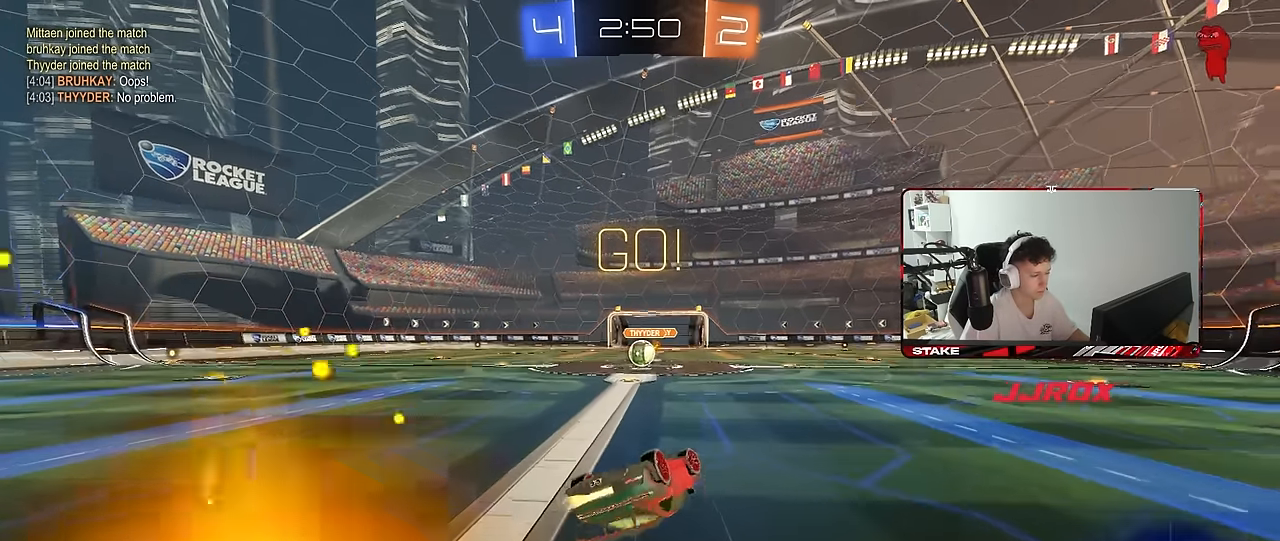
{"keys": [], "mouse": [], "mouse_move": "still", "events": [[67, "s", "down"], [300, "shift", "up"], [350, "a", "up"], [350, "mouse_left", "up"], [350, "s", "up"]]}
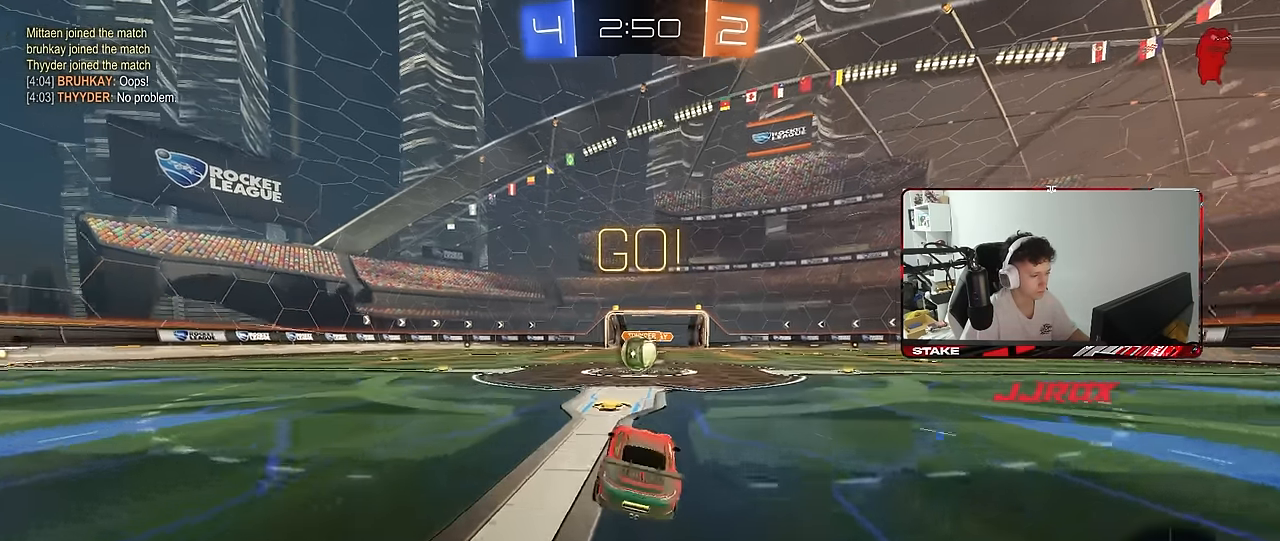
{"keys": [], "mouse": [], "mouse_move": "still", "events": [[183, "a", "down"], [183, "mouse_right", "down"], [217, "a", "up"], [267, "d", "down"], [267, "mouse_right", "up"], [367, "d", "up"]]}
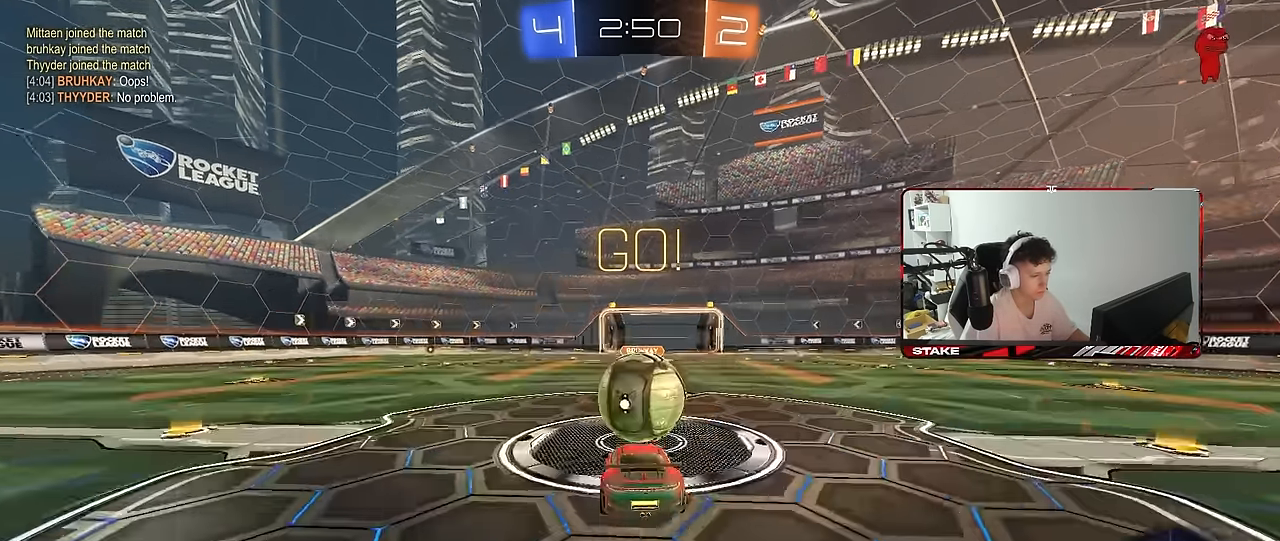
{"keys": ["a"], "mouse": [], "mouse_move": "still", "events": [[150, "w", "down"], [233, "w", "up"], [333, "a", "down"], [333, "w", "down"], [433, "w", "up"]]}
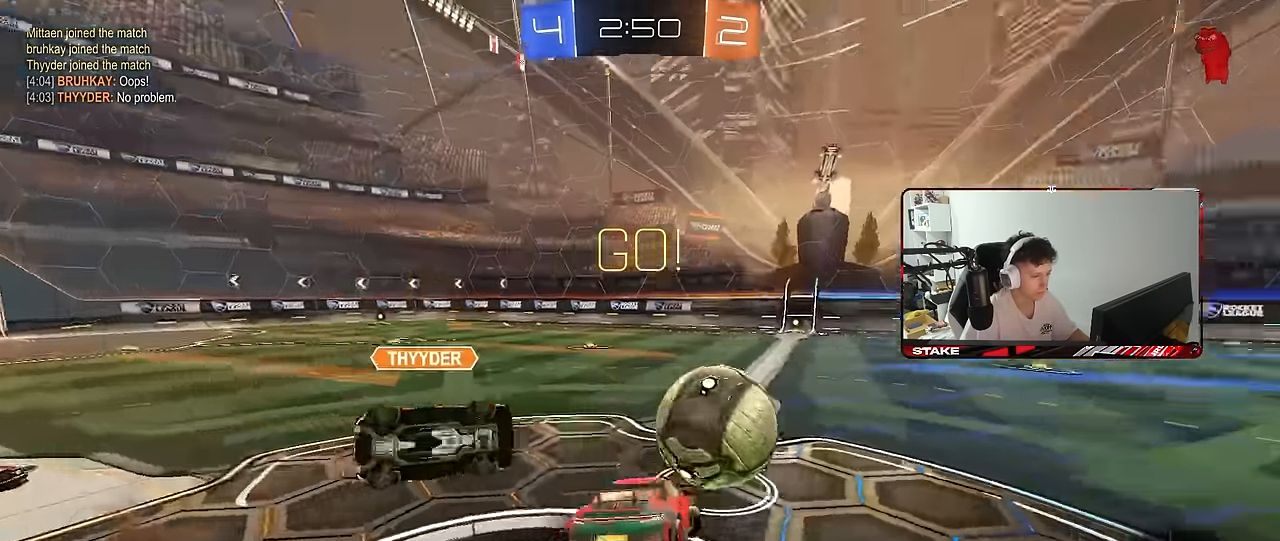
{"keys": ["d", "w"], "mouse": [], "mouse_move": "still", "events": [[17, "d", "down"], [17, "s", "down"], [67, "a", "up"], [117, "s", "up"], [217, "a", "down"], [217, "d", "up"], [217, "shift", "down"], [300, "a", "up"], [350, "d", "down"], [350, "shift", "up"], [400, "shift", "down"], [483, "shift", "up"], [483, "w", "down"]]}
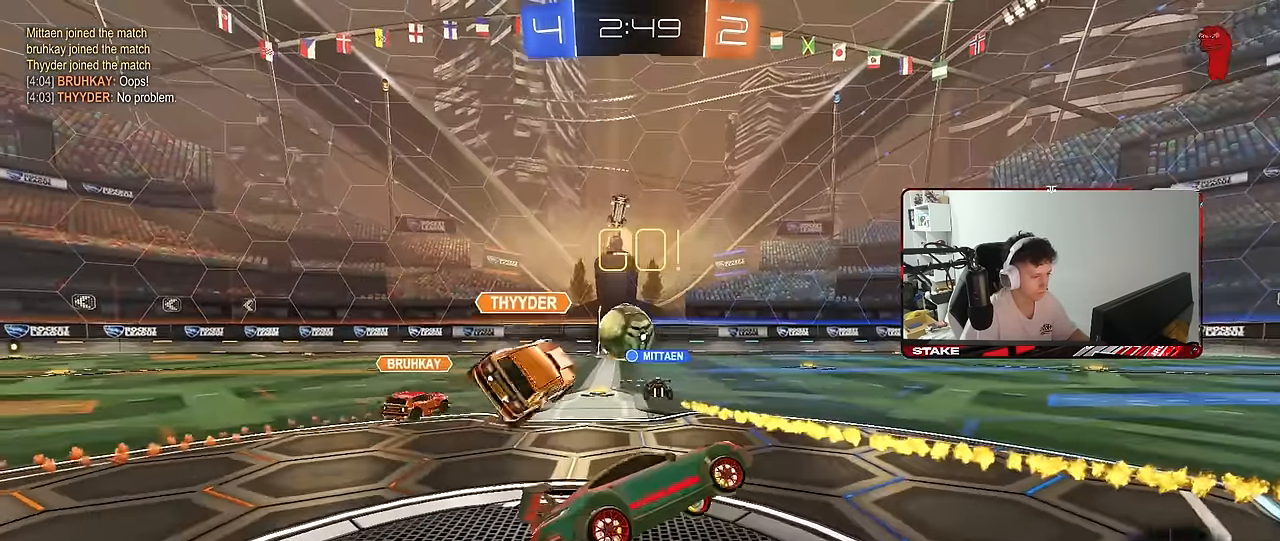
{"keys": ["d", "w"], "mouse": [], "mouse_move": "still", "events": [[33, "mouse_right", "down"], [117, "mouse_right", "up"]]}
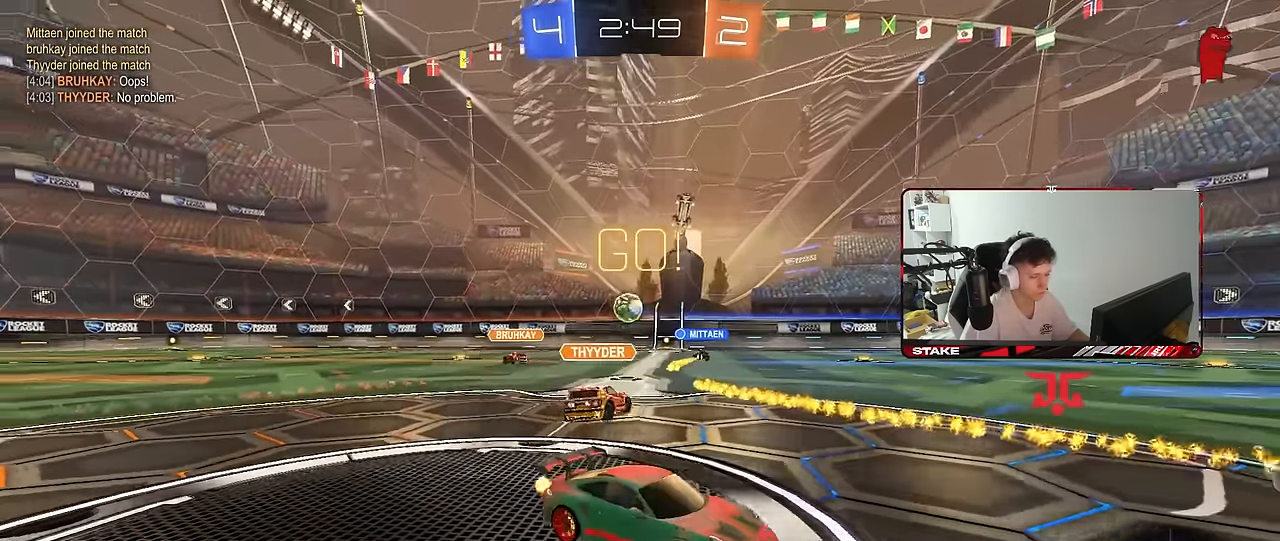
{"keys": ["d", "w"], "mouse": [], "mouse_move": "still", "events": []}
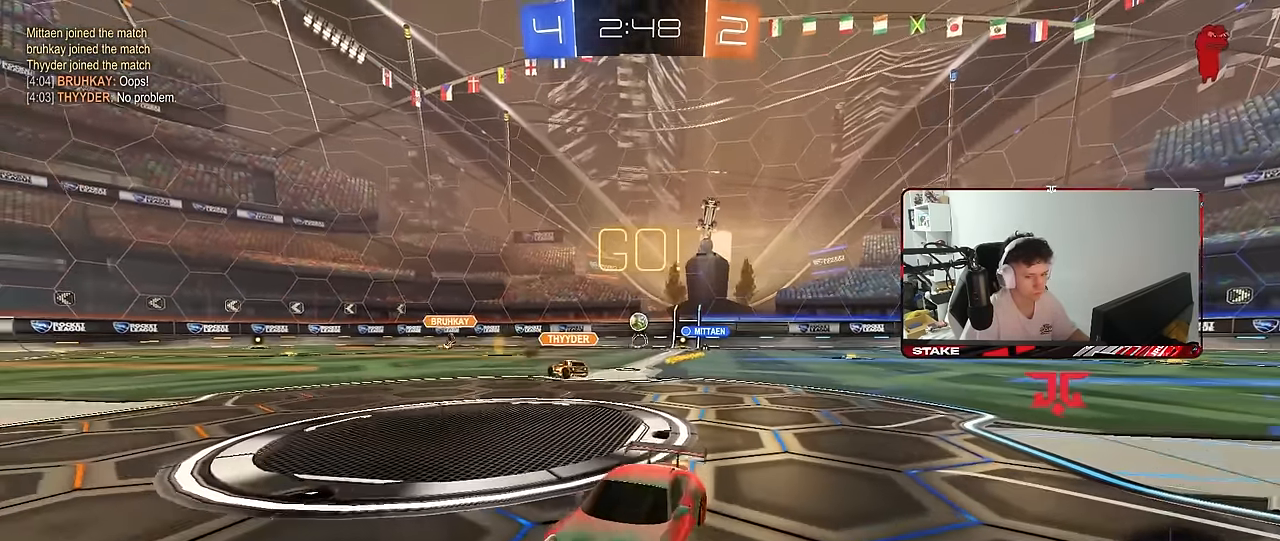
{"keys": ["a", "s", "shift"], "mouse": ["left", "right"], "mouse_move": "still", "events": [[17, "d", "up"], [217, "d", "down"], [250, "d", "up"], [250, "mouse_left", "down"], [250, "mouse_right", "down"], [300, "a", "down"], [300, "mouse_right", "up"], [300, "shift", "down"], [350, "mouse_right", "down"], [450, "s", "down"], [450, "w", "up"]]}
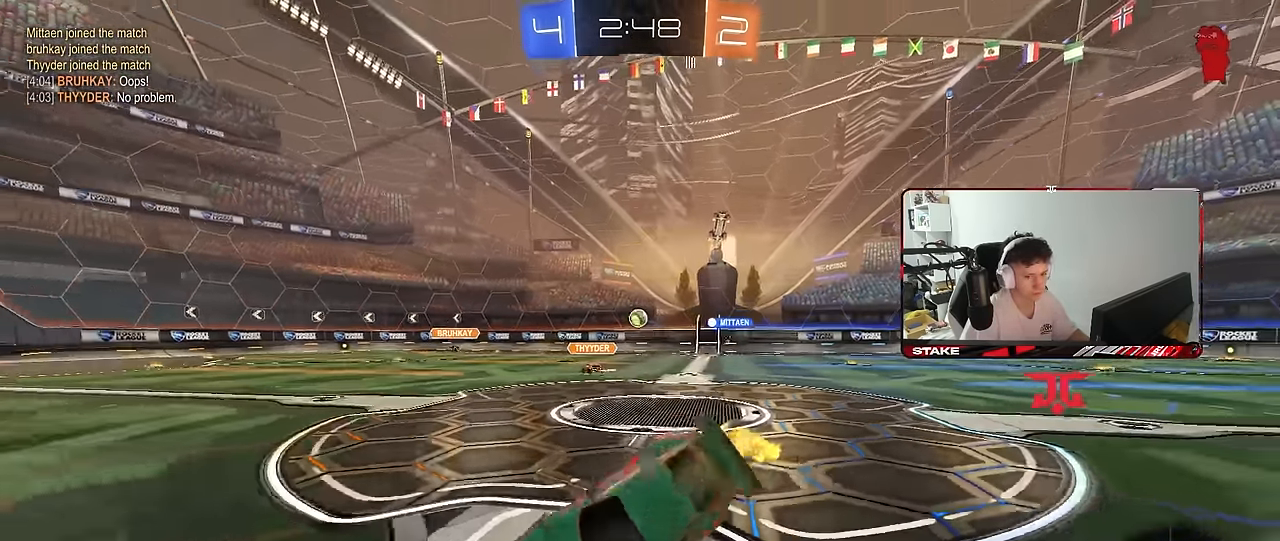
{"keys": ["a", "s", "shift"], "mouse": [], "mouse_move": "still", "events": [[33, "mouse_right", "up"], [83, "mouse_left", "up"], [317, "s", "up"], [417, "s", "down"]]}
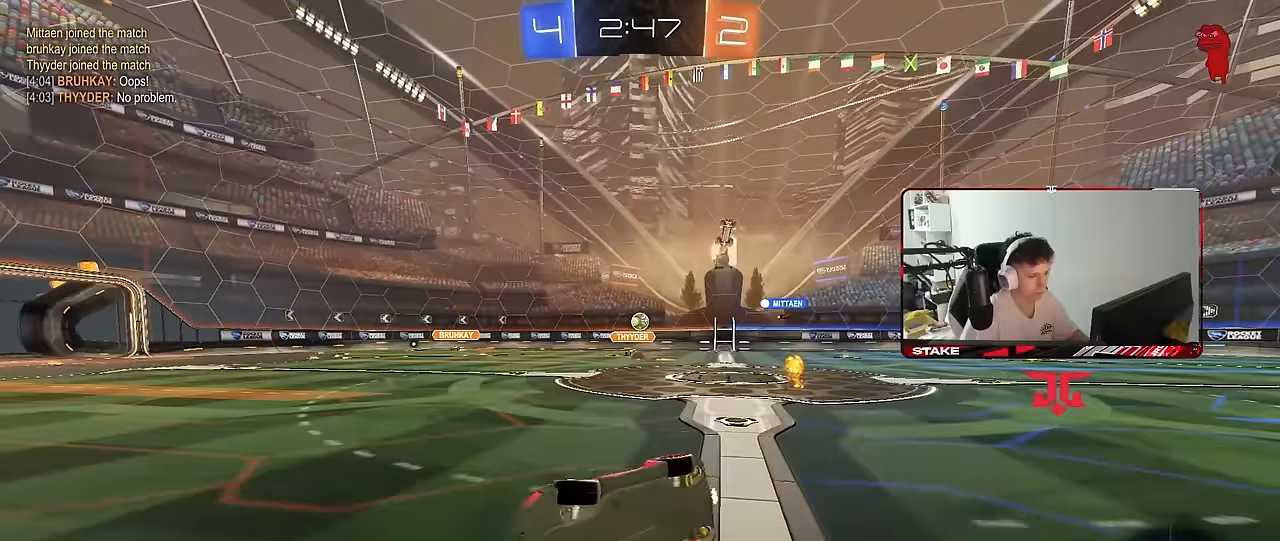
{"keys": ["a", "w"], "mouse": [], "mouse_move": "still", "events": [[50, "s", "up"], [150, "shift", "up"], [283, "w", "down"]]}
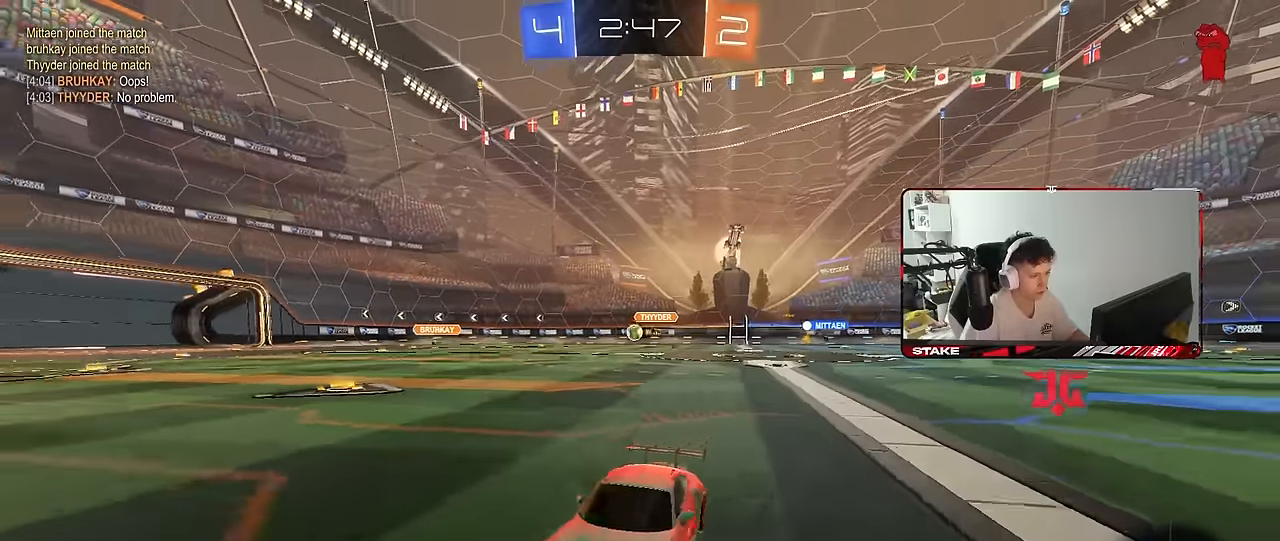
{"keys": ["a", "w"], "mouse": [], "mouse_move": "still", "events": [[17, "mouse_left", "down"], [117, "a", "up"], [167, "d", "down"], [200, "d", "up"], [350, "a", "down"], [350, "mouse_left", "up"], [350, "shift", "down"], [500, "shift", "up"]]}
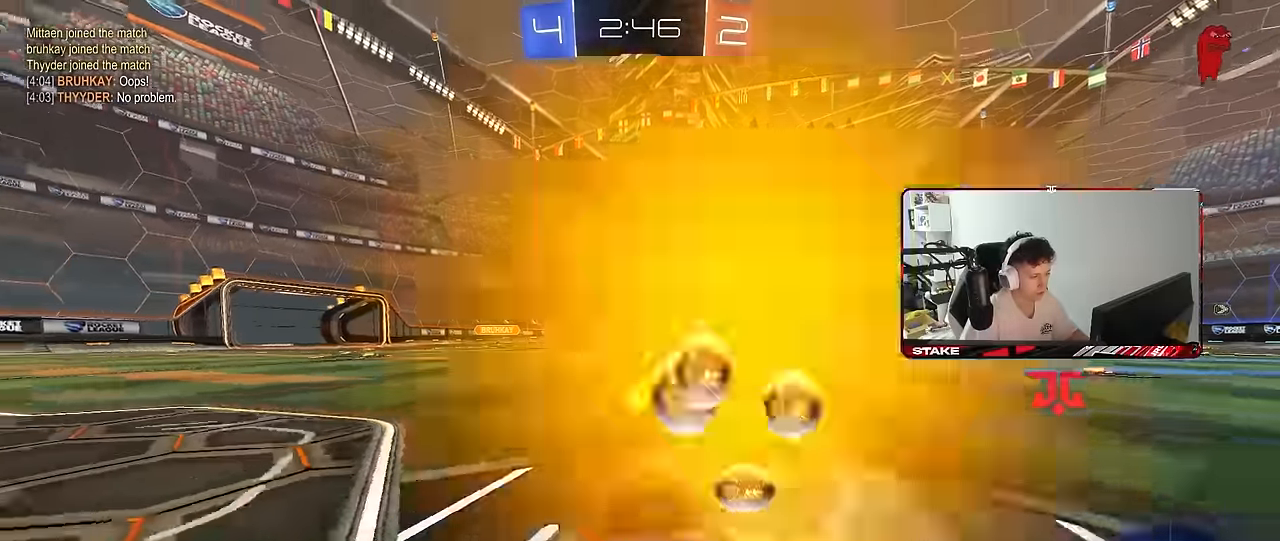
{"keys": ["a", "w"], "mouse": [], "mouse_move": "still", "events": [[83, "mouse_left", "down"], [500, "mouse_left", "up"]]}
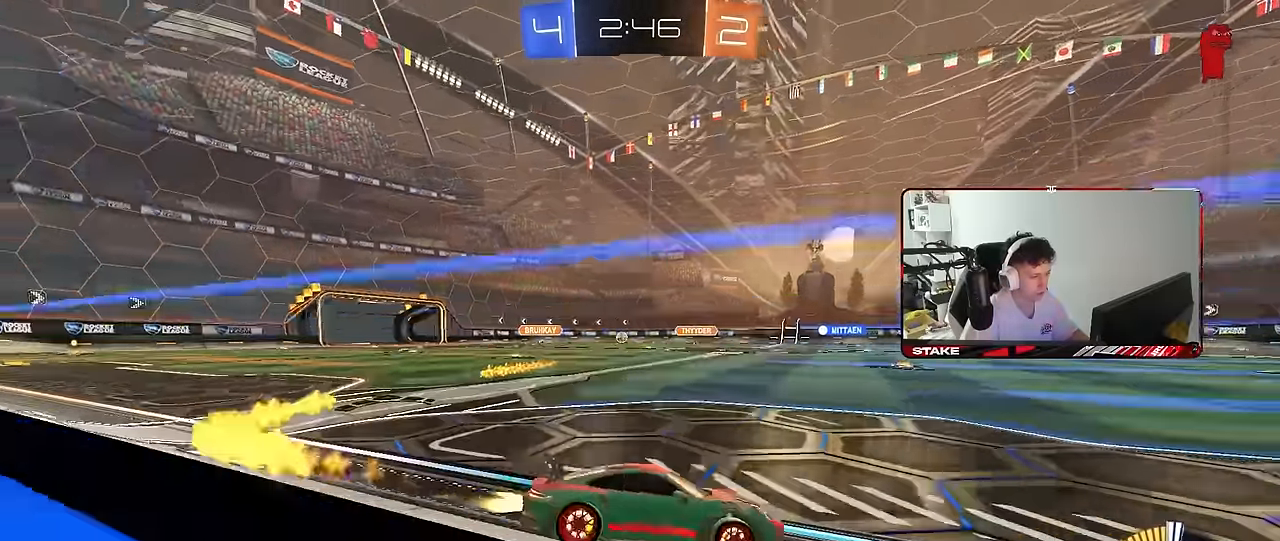
{"keys": ["w"], "mouse": ["left"], "mouse_move": "still", "events": [[433, "mouse_left", "down"], [467, "a", "up"]]}
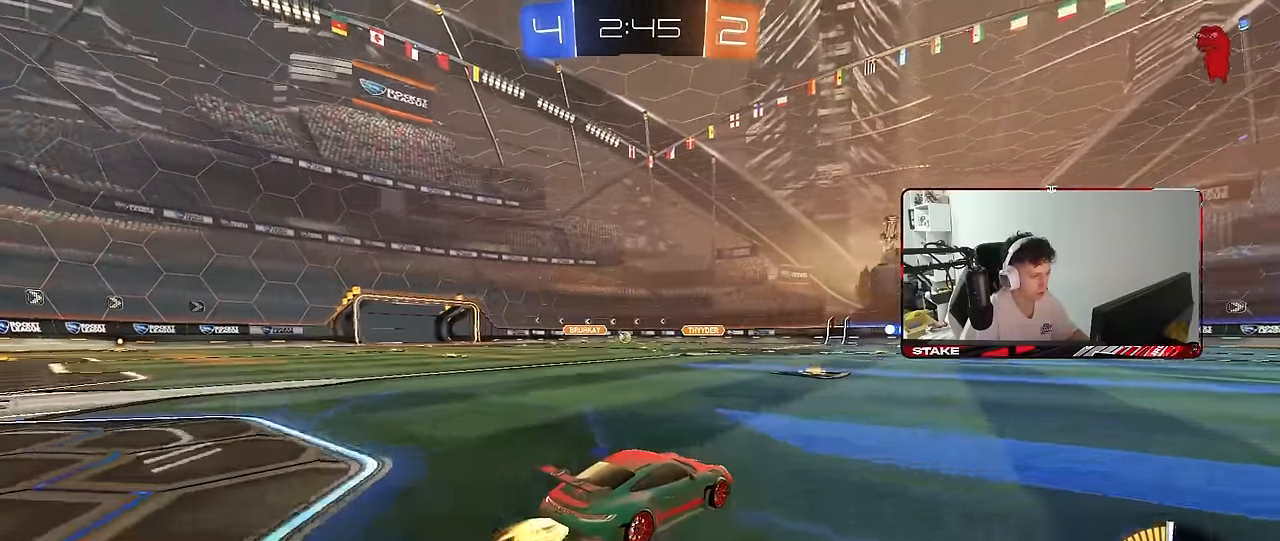
{"keys": ["a", "w"], "mouse": [], "mouse_move": "still", "events": [[67, "mouse_left", "up"], [167, "a", "down"], [300, "a", "up"], [483, "a", "down"]]}
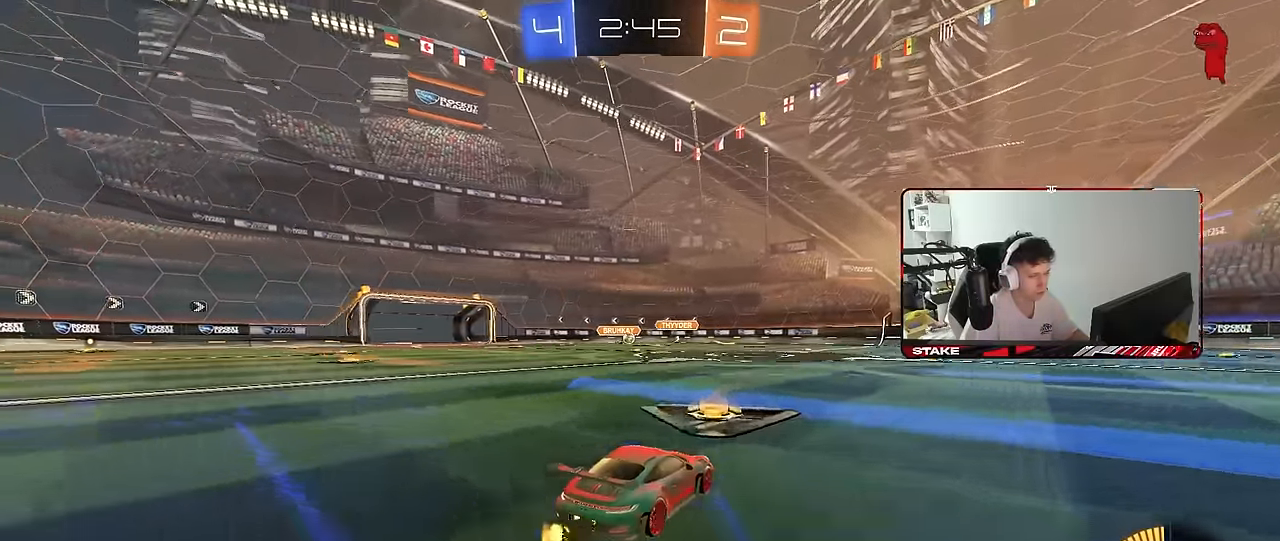
{"keys": ["d"], "mouse": [], "mouse_move": "still", "events": [[83, "a", "up"], [133, "d", "down"], [133, "w", "up"]]}
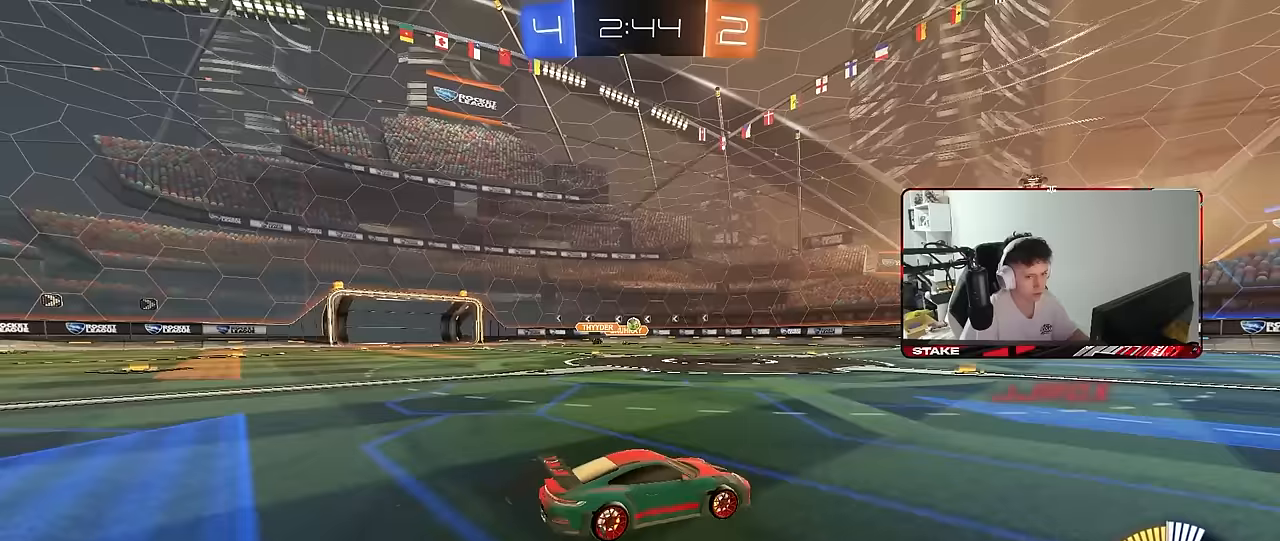
{"keys": ["a", "w"], "mouse": [], "mouse_move": "still", "events": [[50, "d", "up"], [200, "a", "down"], [200, "s", "down"], [333, "a", "up"], [333, "s", "up"], [433, "a", "down"], [467, "w", "down"]]}
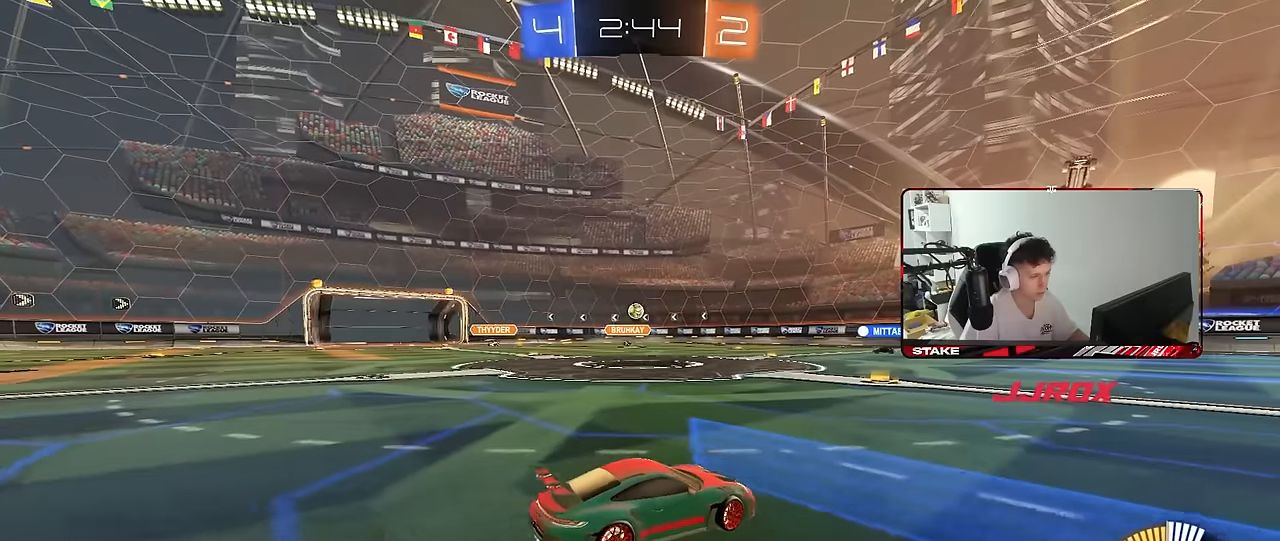
{"keys": ["d"], "mouse": [], "mouse_move": "still", "events": [[67, "a", "up"], [117, "w", "up"], [167, "d", "down"]]}